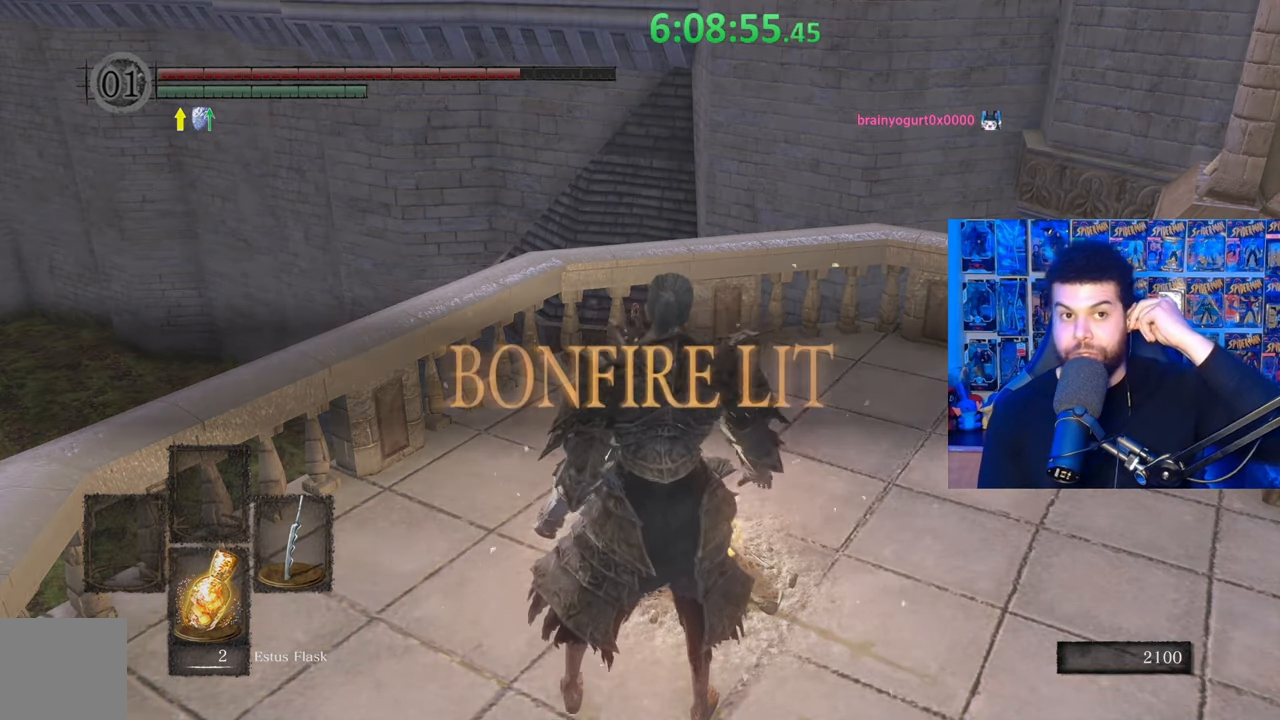
Gameplay with a controller (Xbox layout); each line is a JSON object with the inputs held at the frame after it. "events" lists button and stick changes between this image and that frame as [ms after this image, input, new state], when the widget could be followed in between.
{"buttons": [], "left_stick": "center", "right_stick": "center", "events": []}
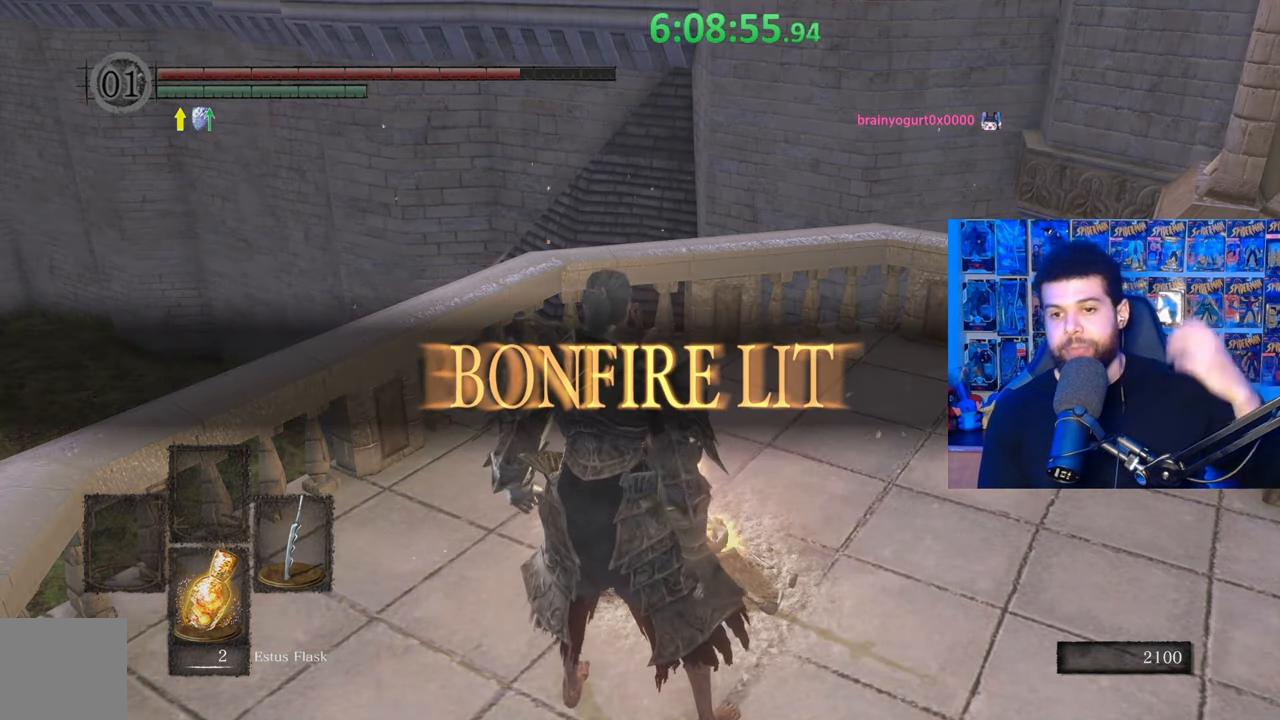
{"buttons": [], "left_stick": "center", "right_stick": "center", "events": []}
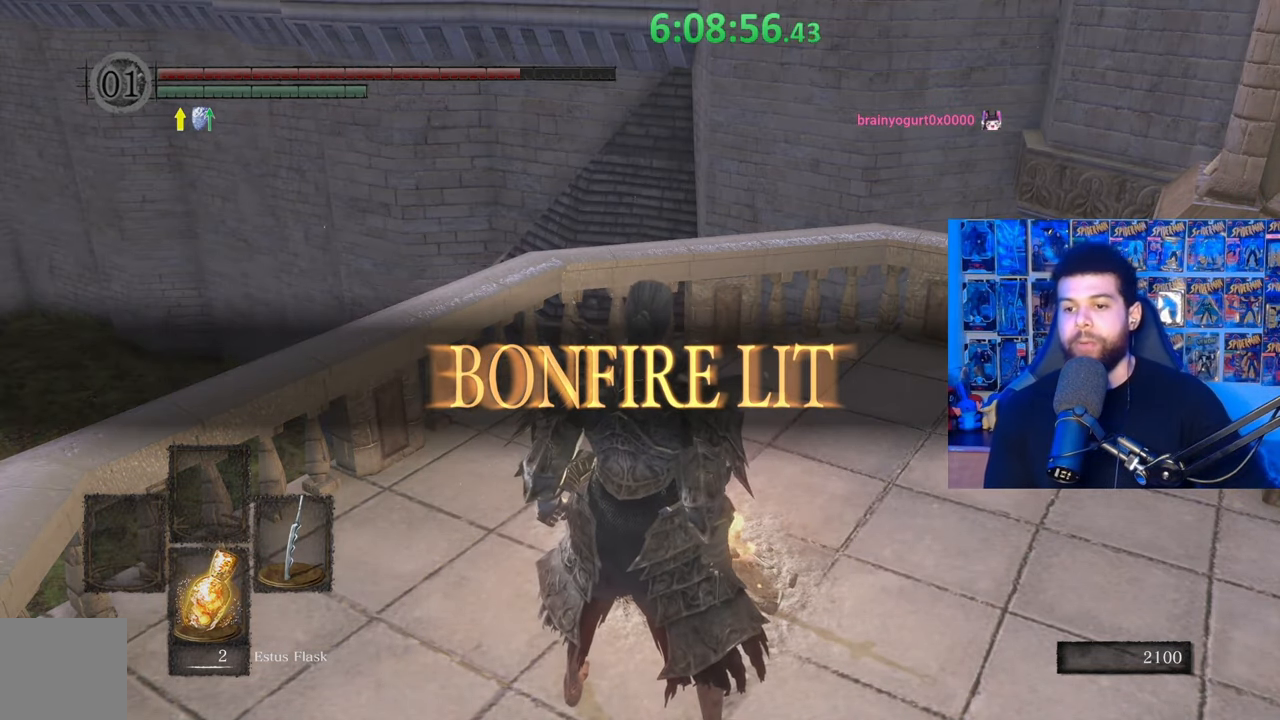
{"buttons": ["A"], "left_stick": "center", "right_stick": "center", "events": [[217, "right_stick", "right"], [283, "left_stick", "up-left"], [333, "right_stick", "center"], [467, "A", "down"], [483, "left_stick", "center"]]}
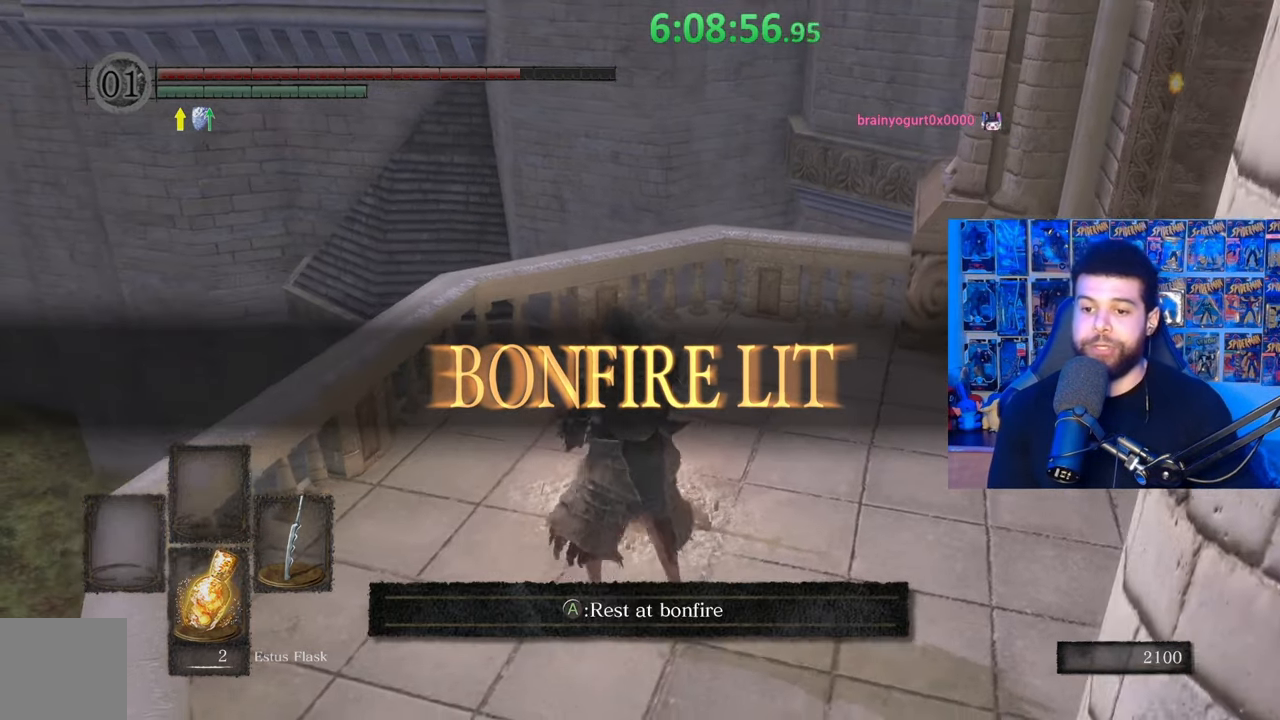
{"buttons": [], "left_stick": "center", "right_stick": "center", "events": [[83, "A", "up"]]}
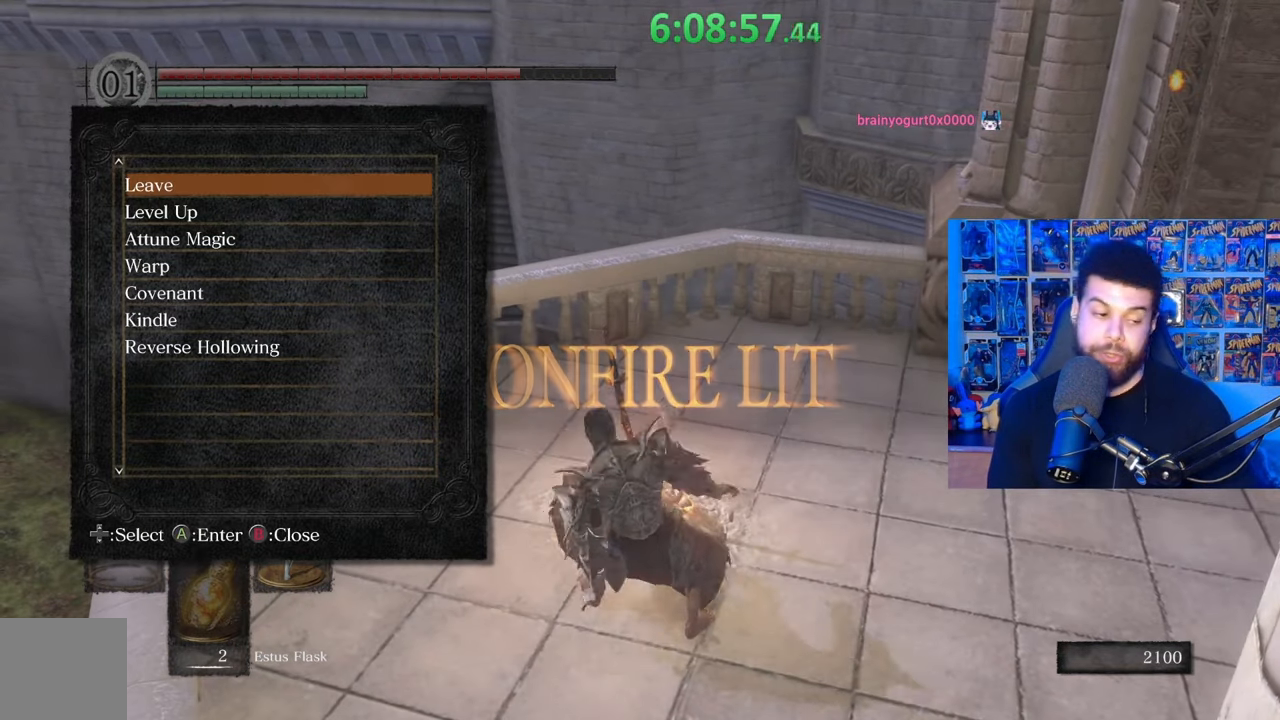
{"buttons": [], "left_stick": "center", "right_stick": "center", "events": []}
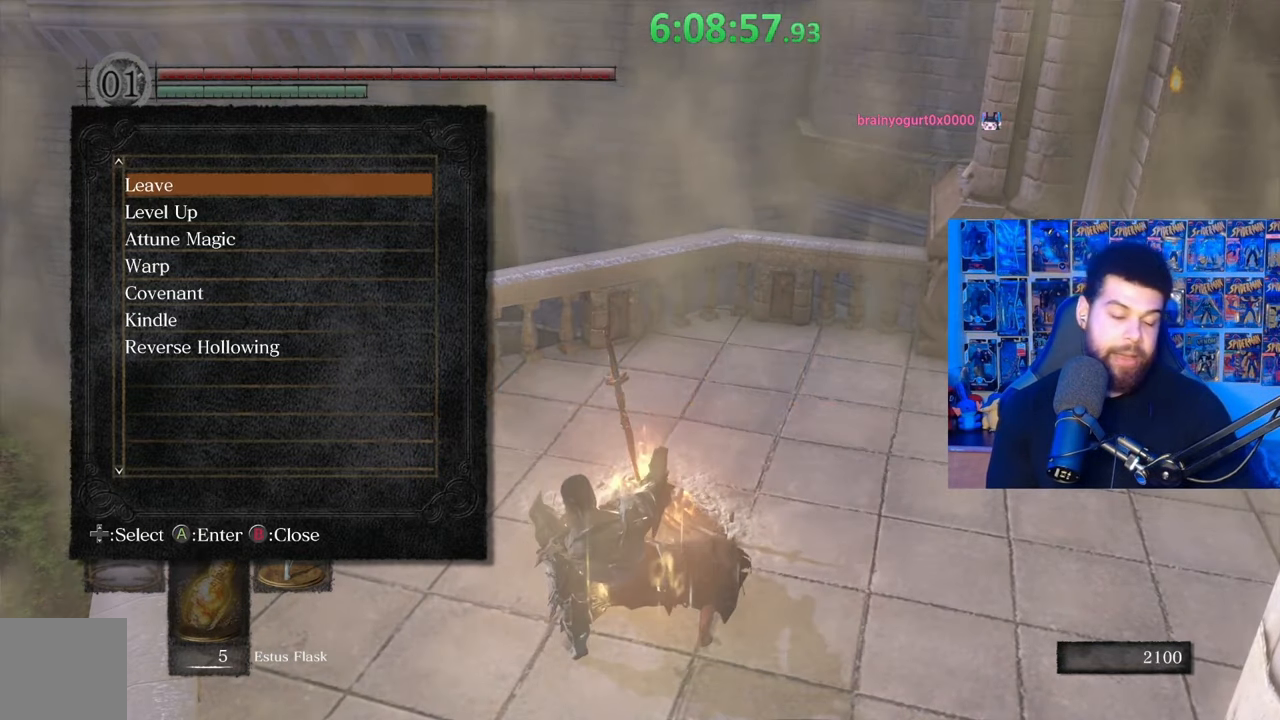
{"buttons": [], "left_stick": "center", "right_stick": "center", "events": []}
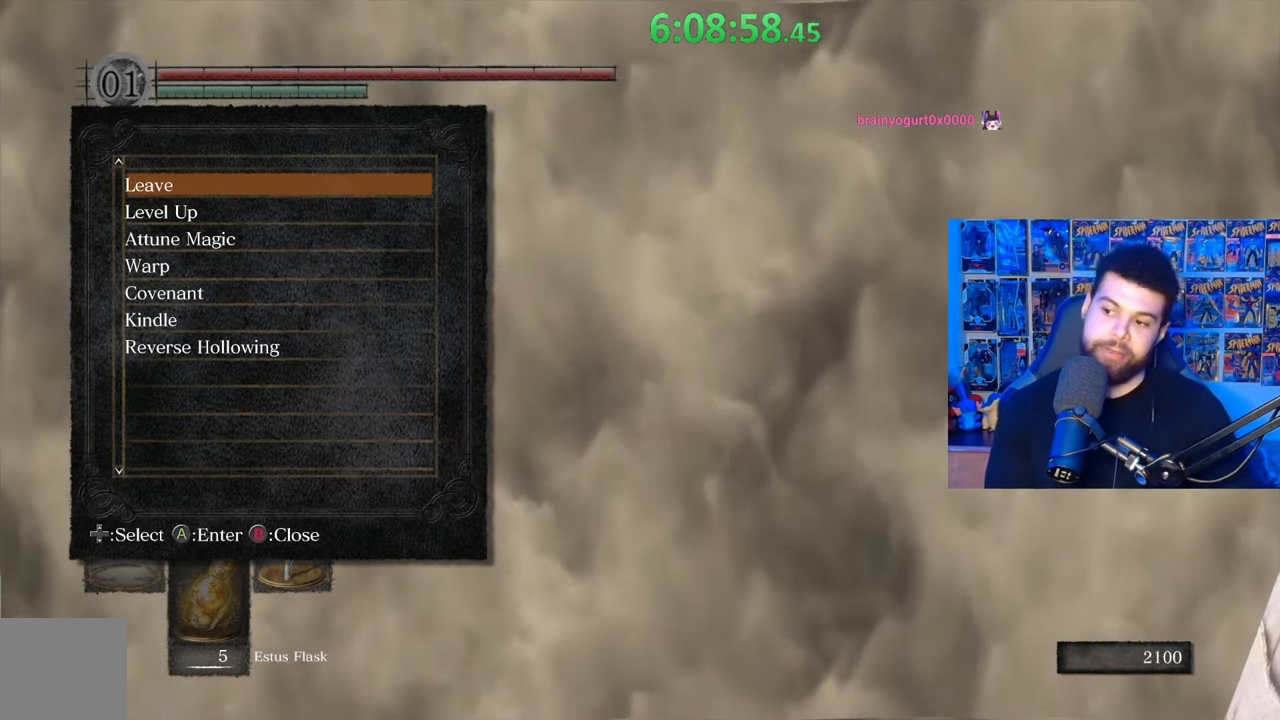
{"buttons": [], "left_stick": "center", "right_stick": "center", "events": []}
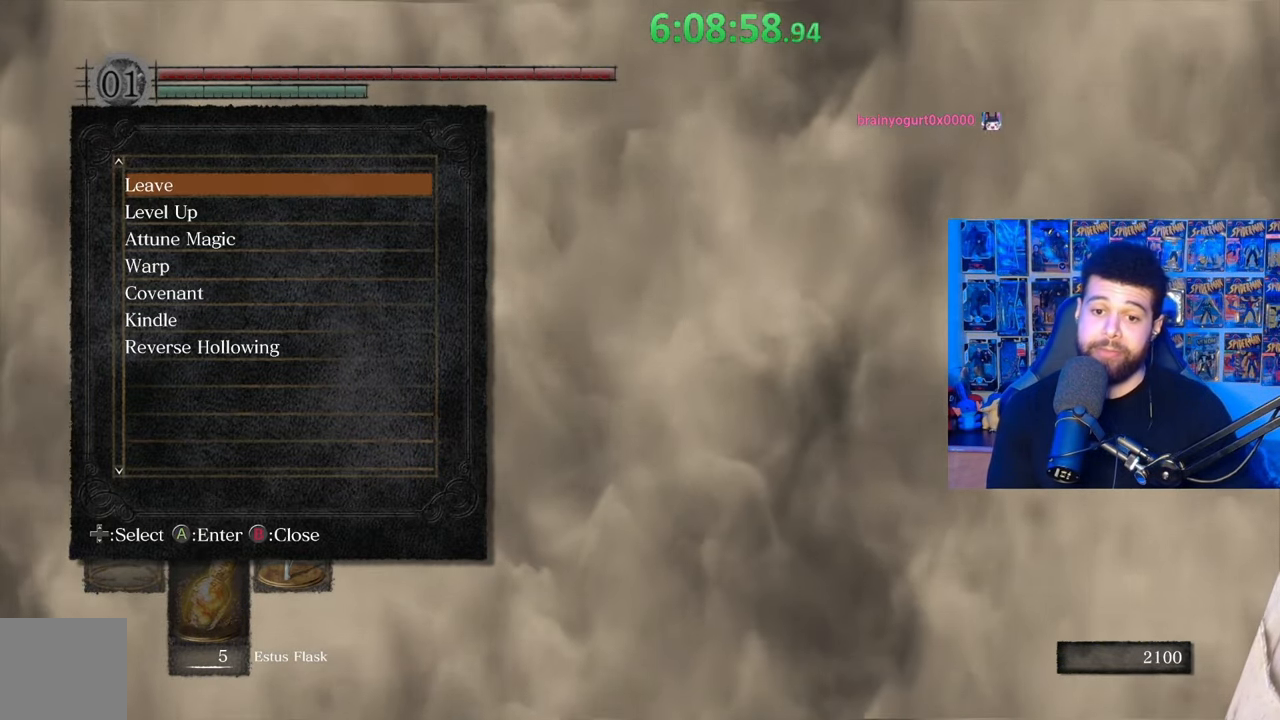
{"buttons": [], "left_stick": "center", "right_stick": "center", "events": [[67, "right_stick", "down-right"], [183, "right_stick", "center"]]}
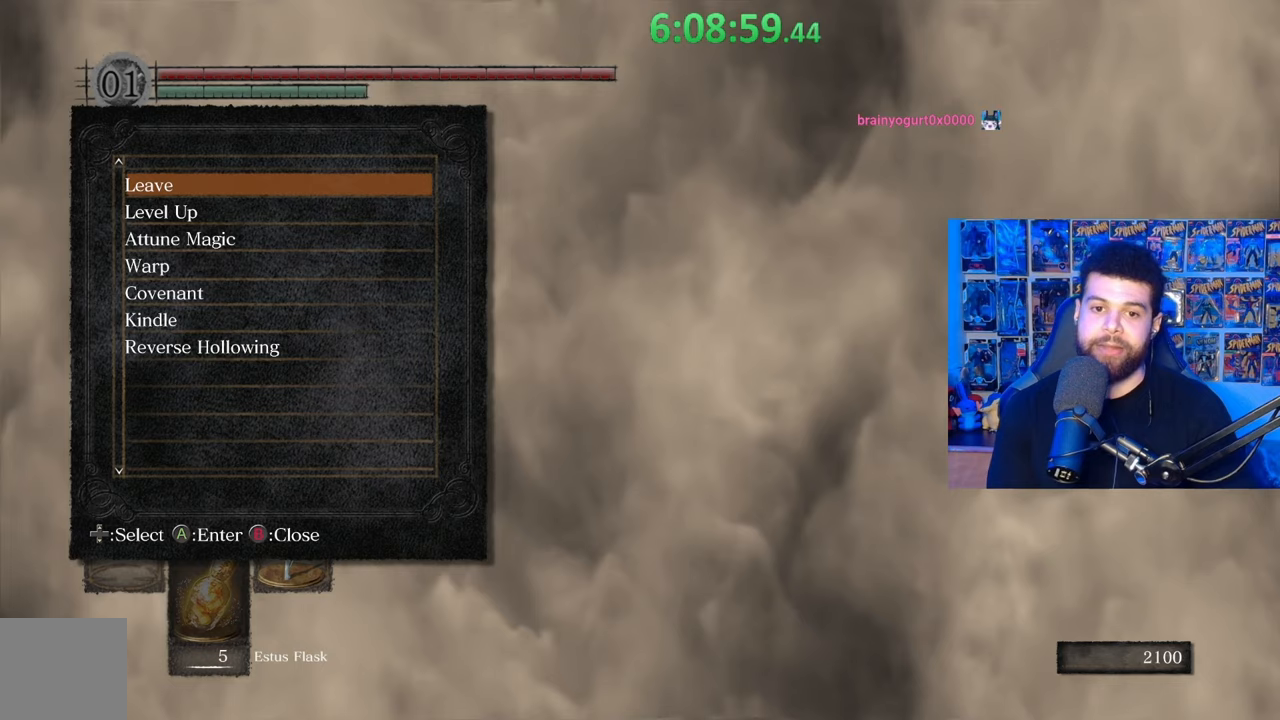
{"buttons": ["DPAD_DOWN"], "left_stick": "center", "right_stick": "center", "events": [[417, "DPAD_DOWN", "down"]]}
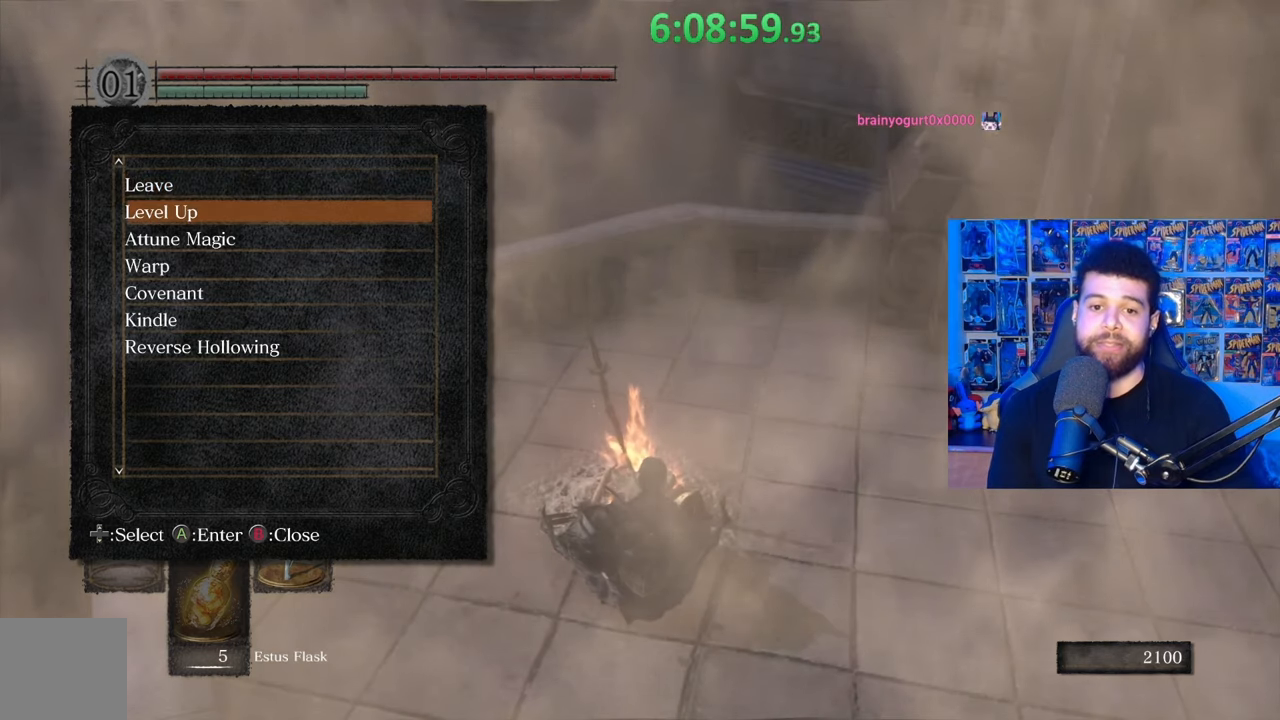
{"buttons": ["DPAD_UP"], "left_stick": "center", "right_stick": "center", "events": [[33, "DPAD_DOWN", "up"], [117, "A", "down"], [217, "A", "up"], [433, "DPAD_UP", "down"]]}
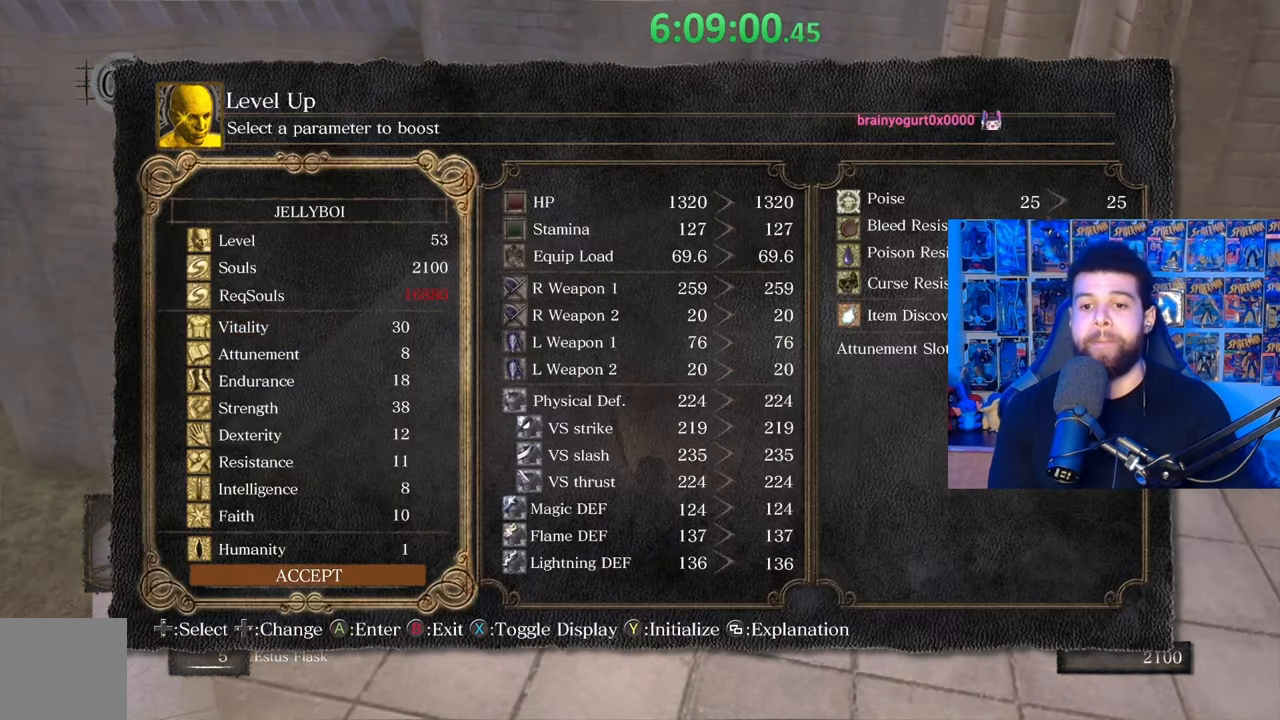
{"buttons": [], "left_stick": "center", "right_stick": "center", "events": [[33, "DPAD_UP", "up"], [133, "DPAD_UP", "down"], [283, "DPAD_UP", "up"], [333, "DPAD_UP", "down"], [433, "DPAD_UP", "up"]]}
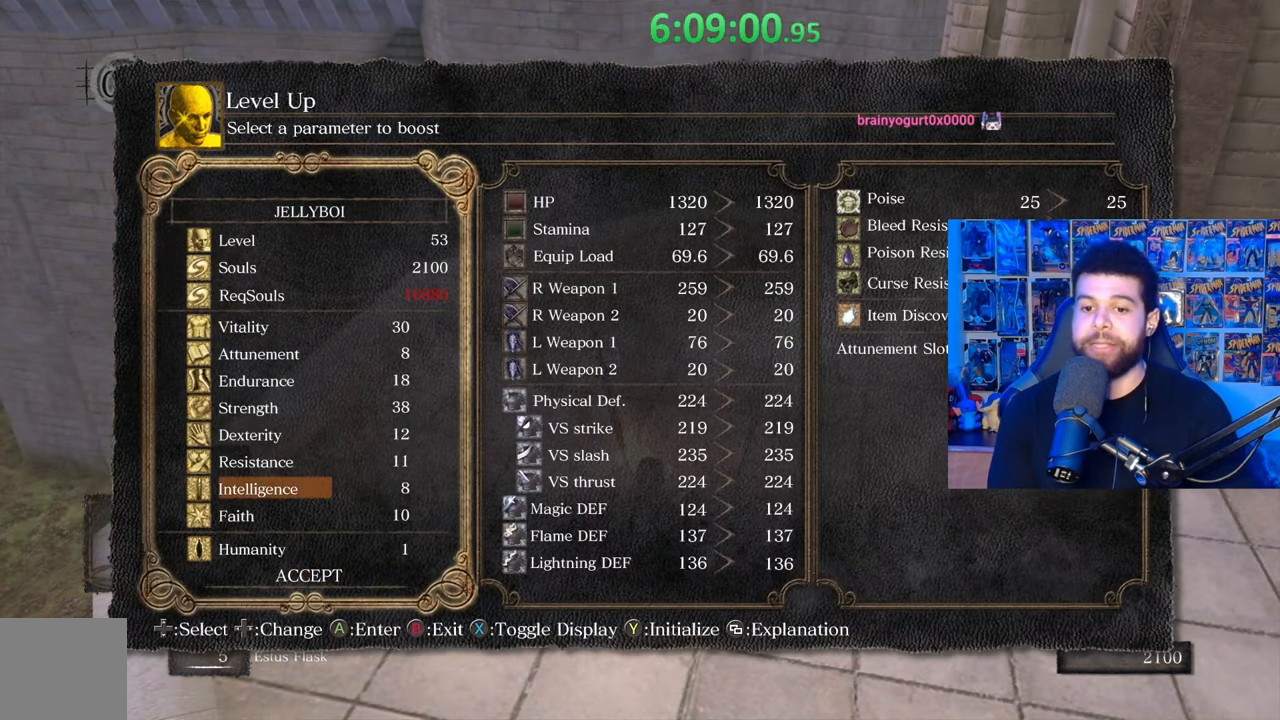
{"buttons": [], "left_stick": "center", "right_stick": "center", "events": [[17, "DPAD_UP", "down"], [133, "DPAD_UP", "up"], [183, "DPAD_UP", "down"], [283, "DPAD_UP", "up"], [367, "DPAD_UP", "down"], [467, "DPAD_UP", "up"]]}
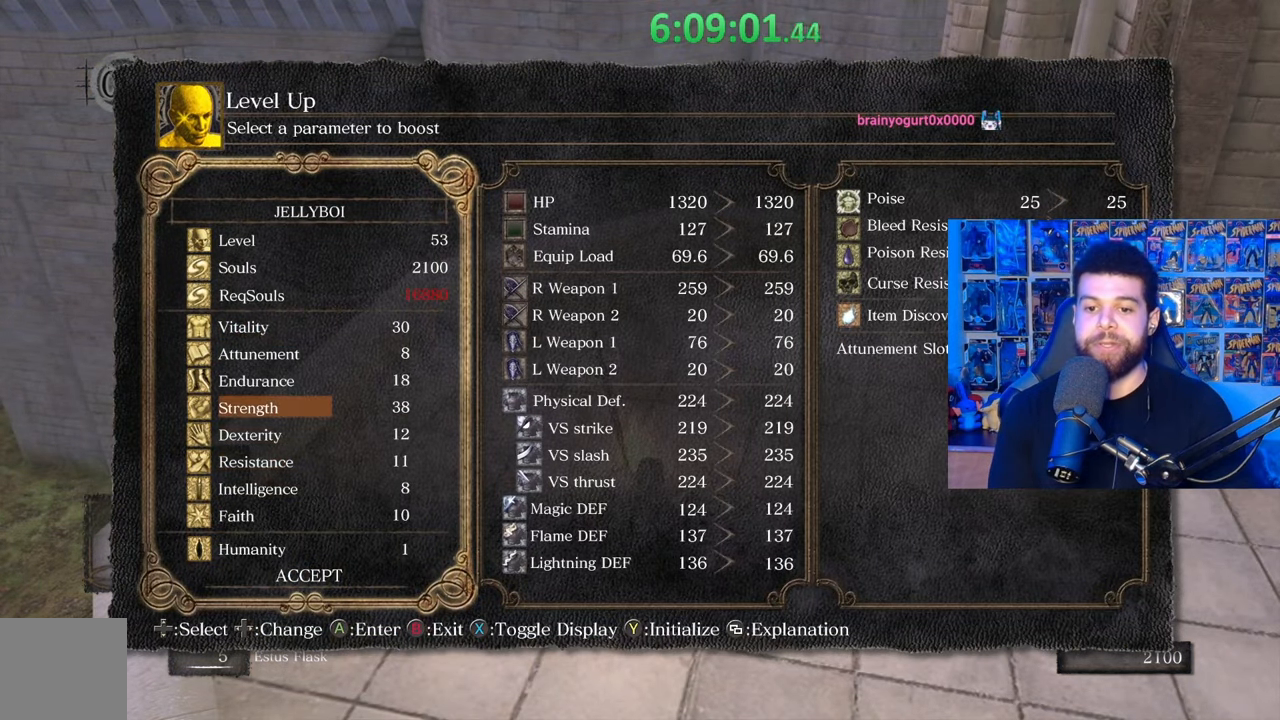
{"buttons": ["DPAD_DOWN"], "left_stick": "center", "right_stick": "center", "events": [[83, "B", "down"], [183, "B", "up"], [467, "DPAD_DOWN", "down"]]}
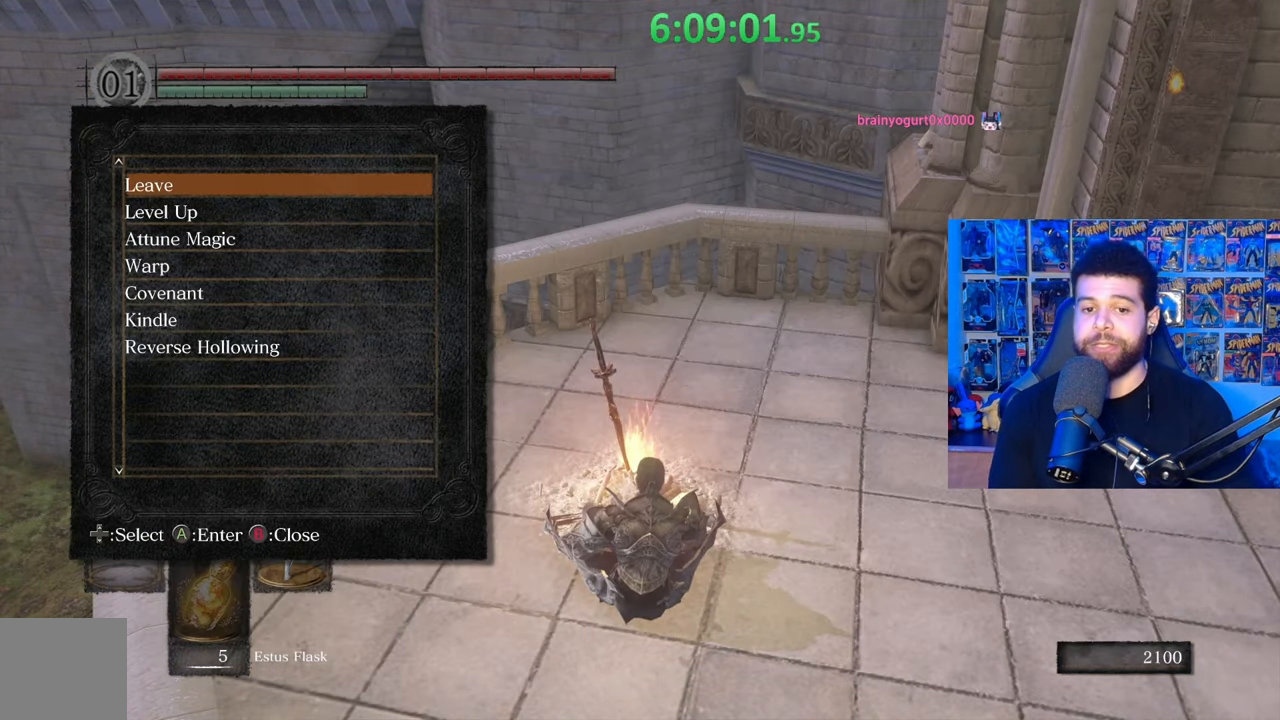
{"buttons": [], "left_stick": "center", "right_stick": "center", "events": [[17, "right_stick", "right"], [67, "DPAD_DOWN", "up"], [133, "right_stick", "center"], [183, "DPAD_DOWN", "down"], [283, "DPAD_DOWN", "up"], [367, "DPAD_DOWN", "down"], [467, "DPAD_DOWN", "up"]]}
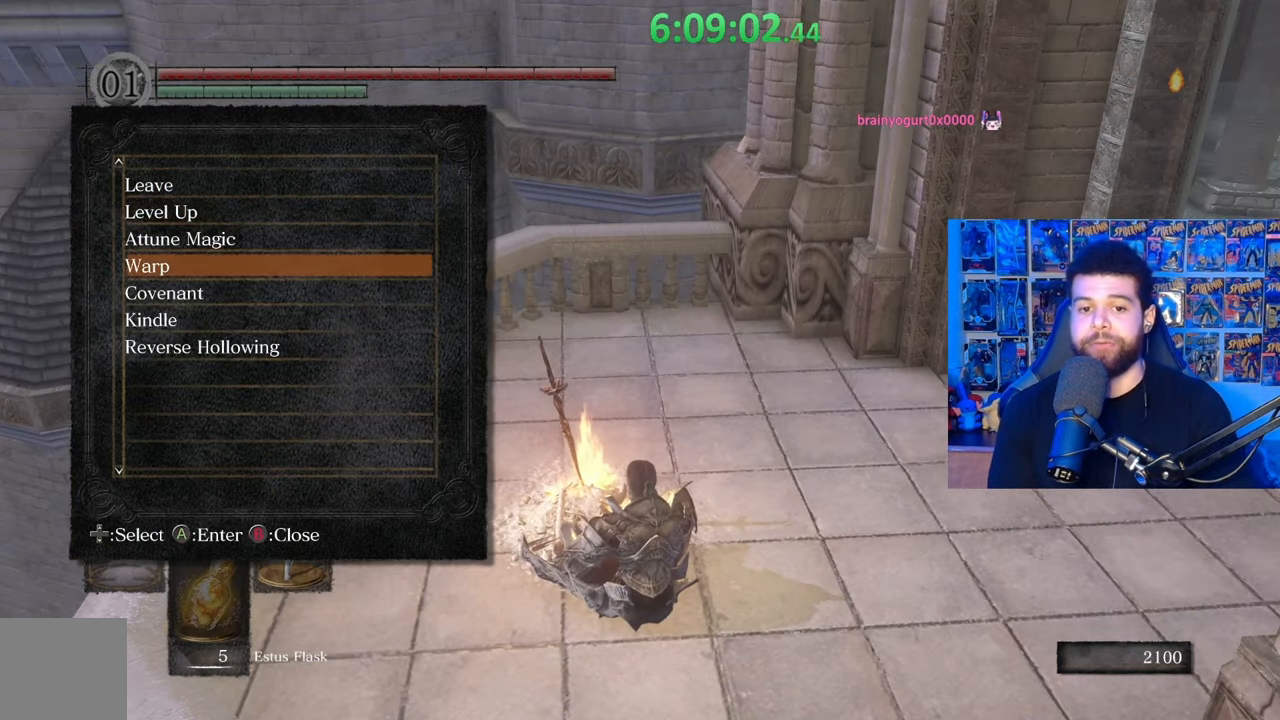
{"buttons": [], "left_stick": "center", "right_stick": "center", "events": [[83, "A", "down"], [183, "A", "up"], [333, "DPAD_UP", "down"], [467, "DPAD_UP", "up"]]}
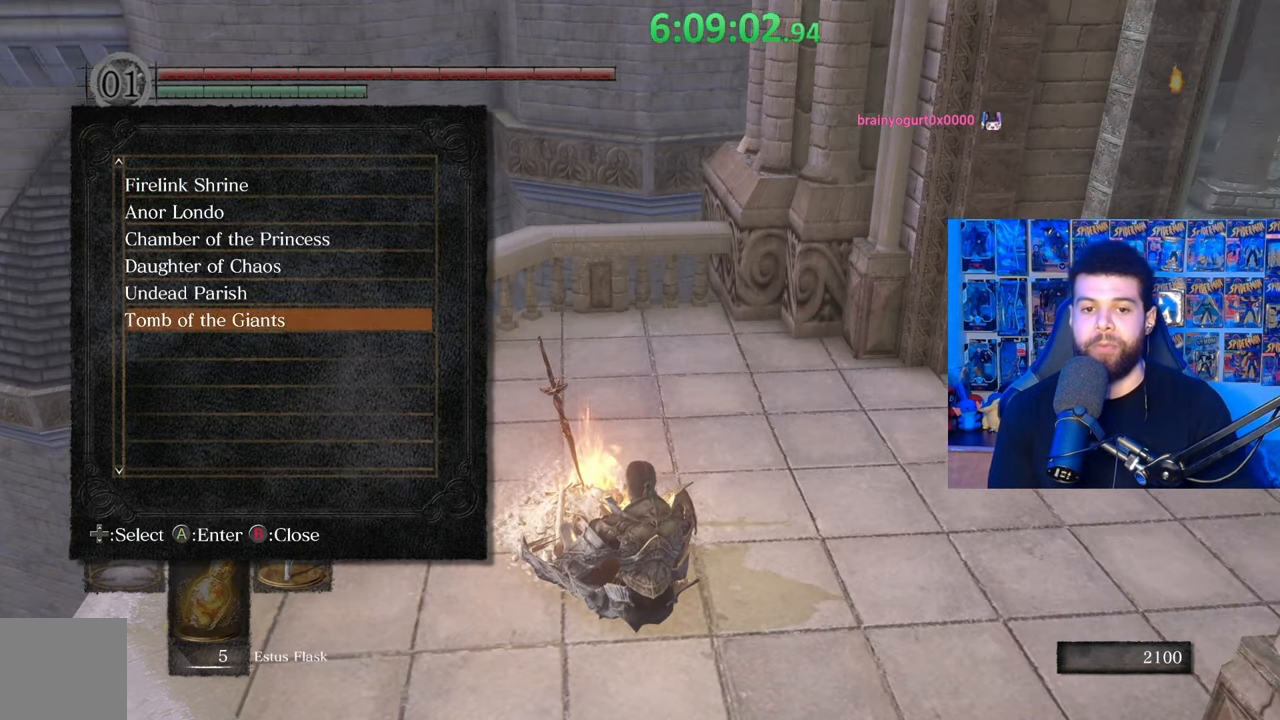
{"buttons": ["B"], "left_stick": "center", "right_stick": "center", "events": [[67, "DPAD_UP", "down"], [133, "DPAD_UP", "up"], [467, "B", "down"]]}
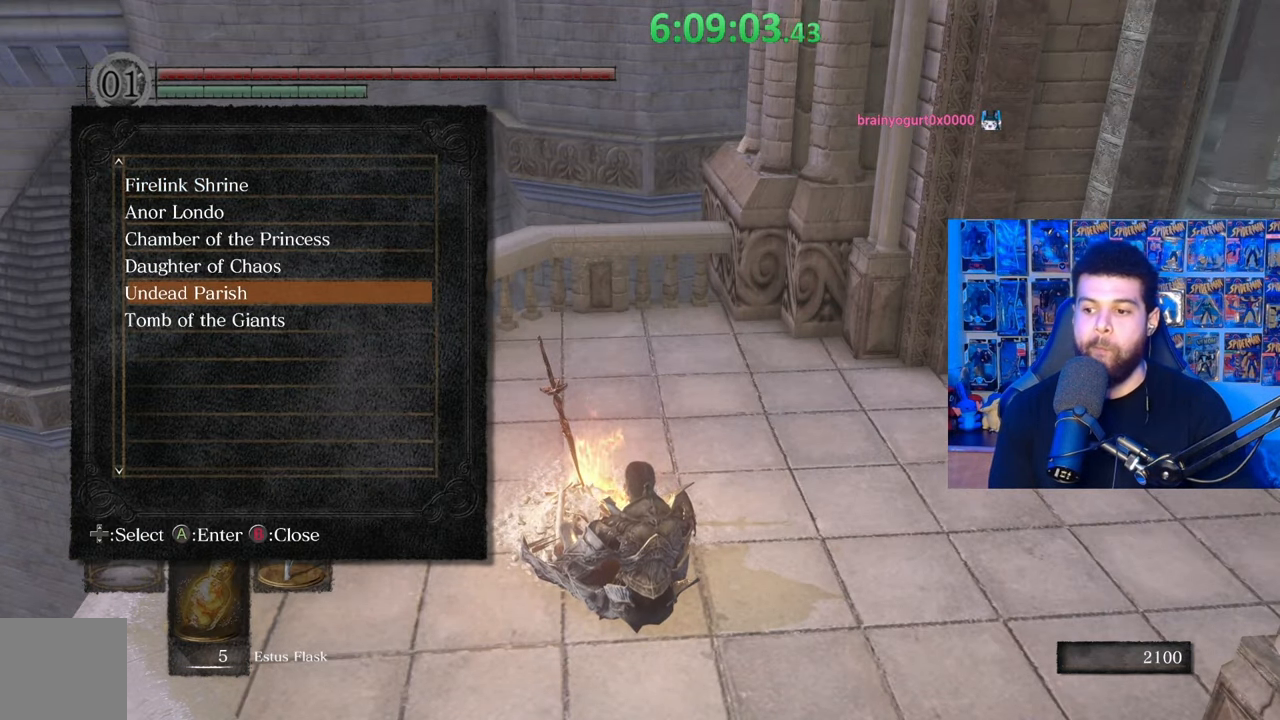
{"buttons": [], "left_stick": "center", "right_stick": "right", "events": [[83, "B", "up"], [483, "right_stick", "right"]]}
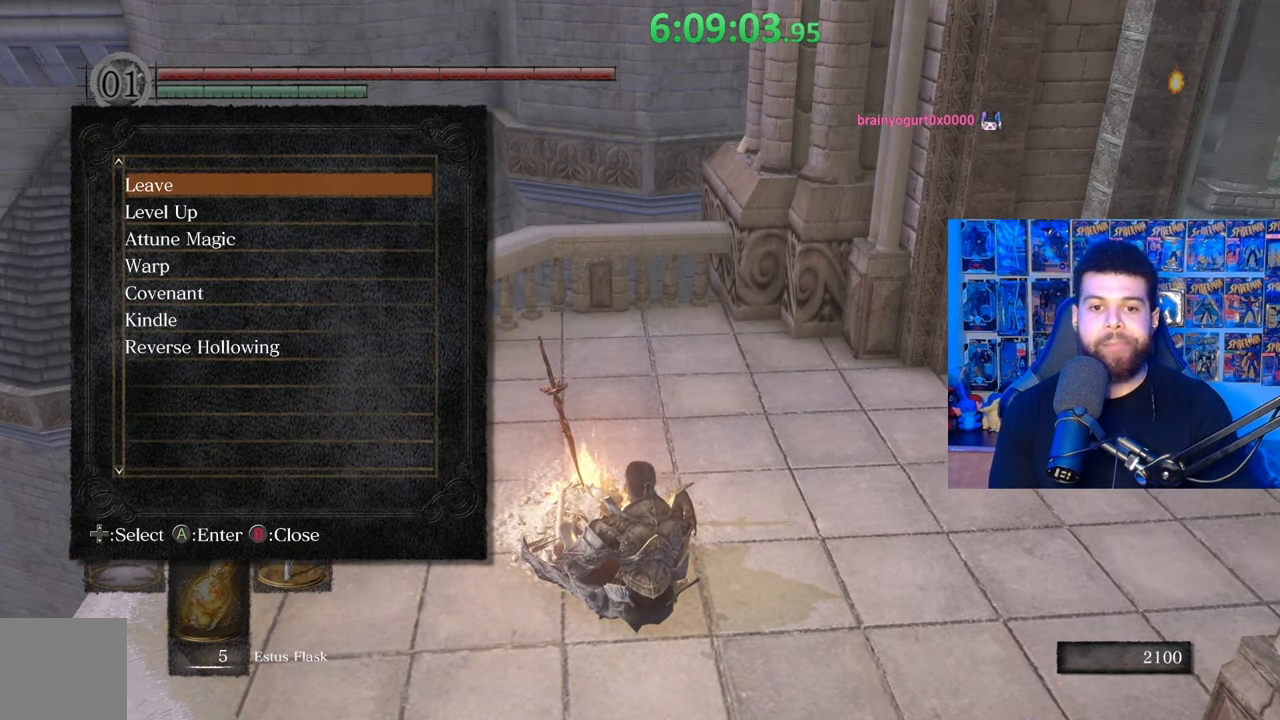
{"buttons": ["DPAD_DOWN"], "left_stick": "center", "right_stick": "center", "events": [[383, "DPAD_DOWN", "down"], [383, "right_stick", "center"]]}
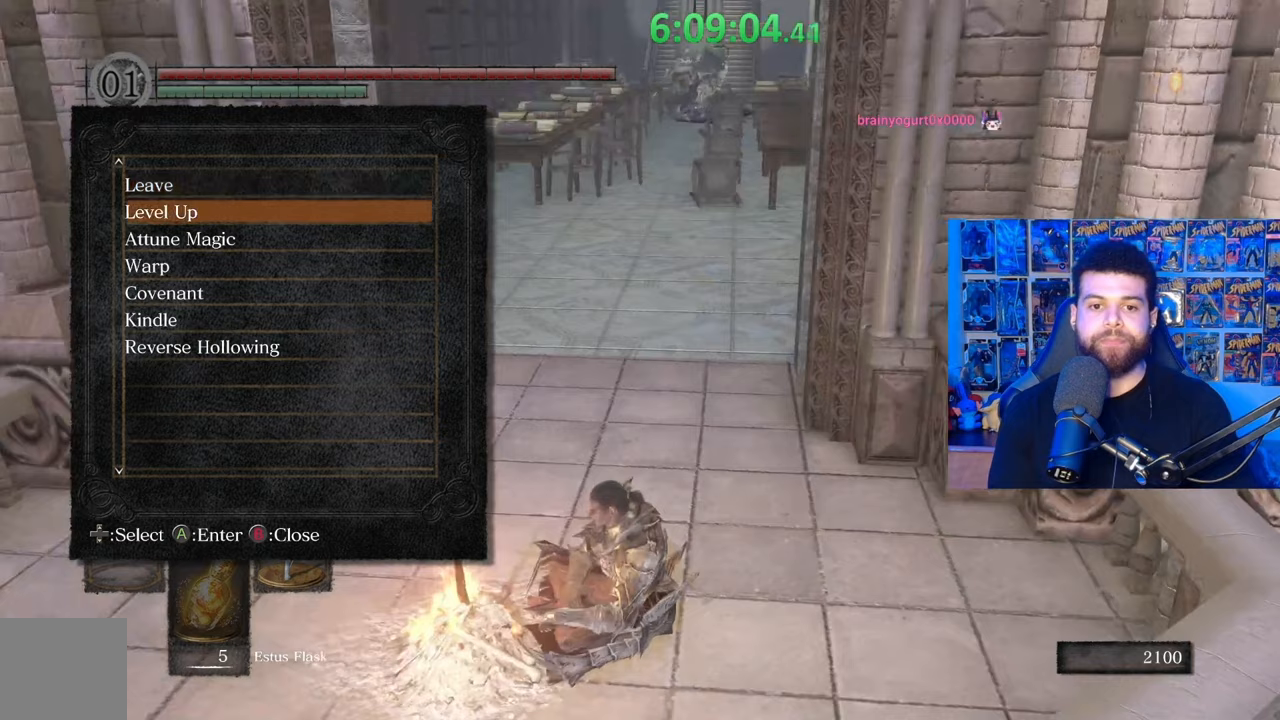
{"buttons": [], "left_stick": "center", "right_stick": "center", "events": [[17, "DPAD_DOWN", "up"], [33, "A", "down"], [133, "A", "up"]]}
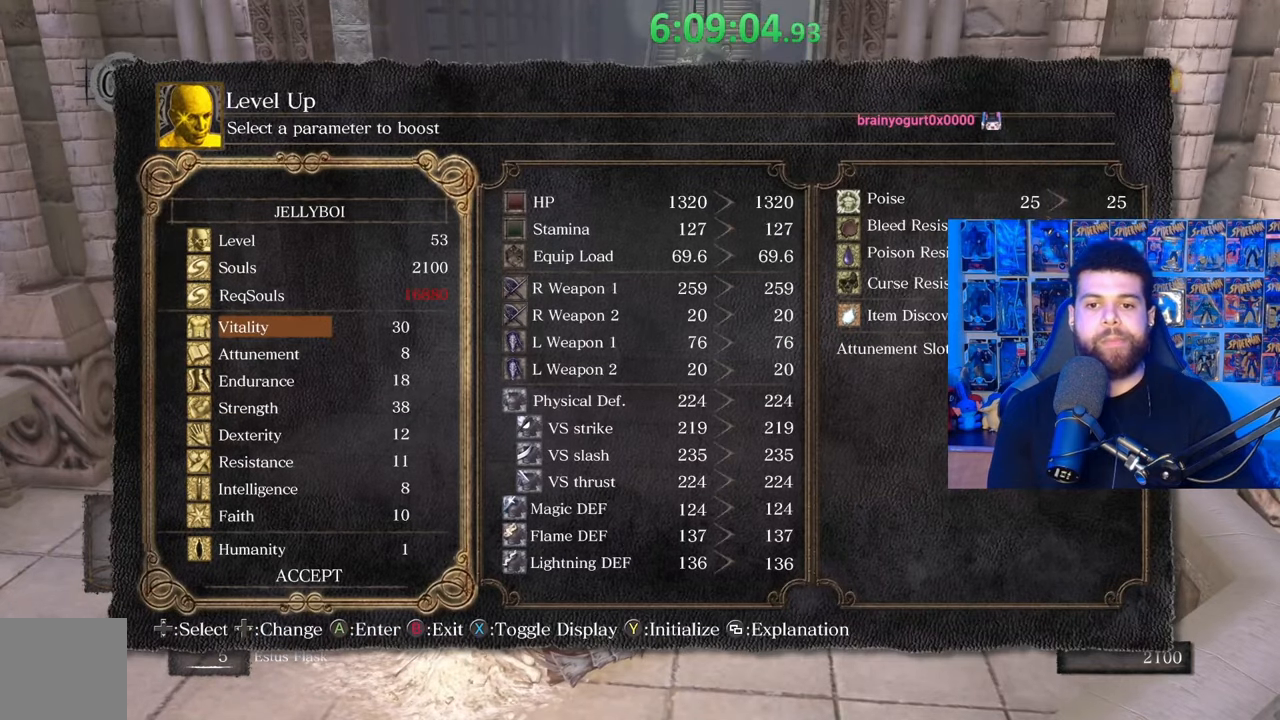
{"buttons": [], "left_stick": "center", "right_stick": "center", "events": [[283, "B", "down"], [383, "B", "up"]]}
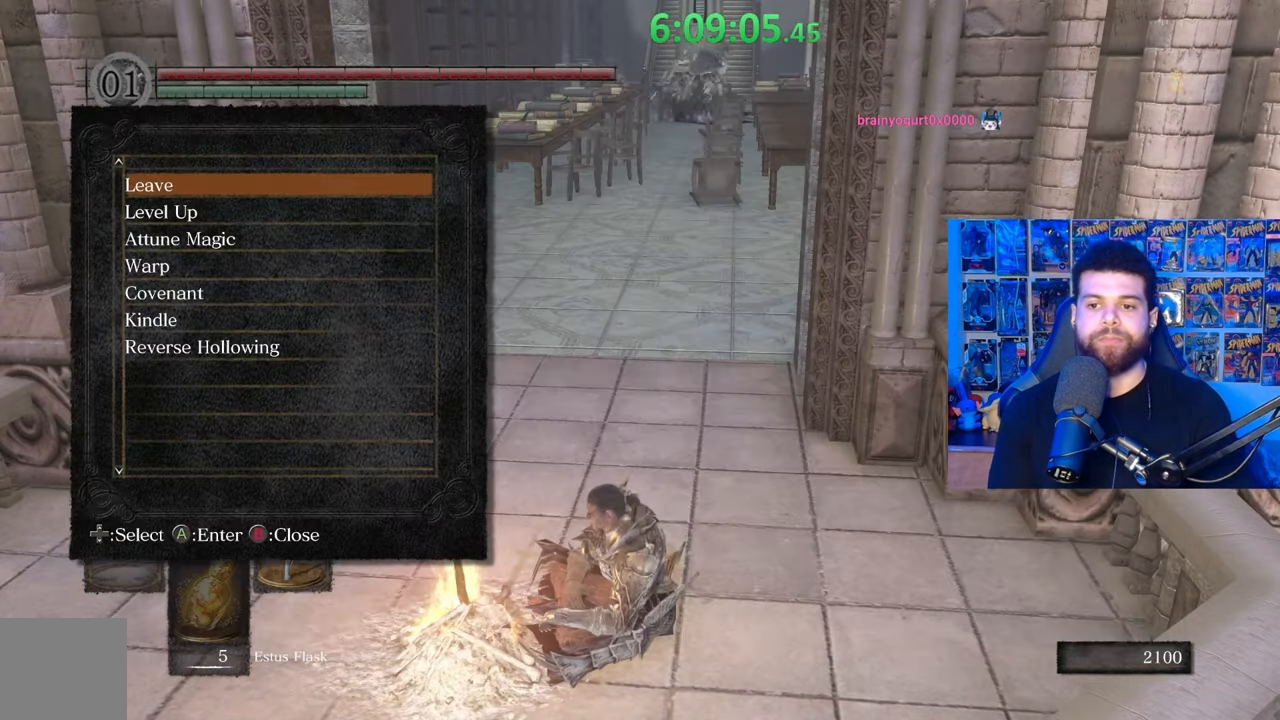
{"buttons": [], "left_stick": "left", "right_stick": "down-right", "events": [[83, "B", "down"], [167, "B", "up"], [233, "B", "down"], [333, "B", "up"], [333, "left_stick", "left"], [483, "right_stick", "down-right"]]}
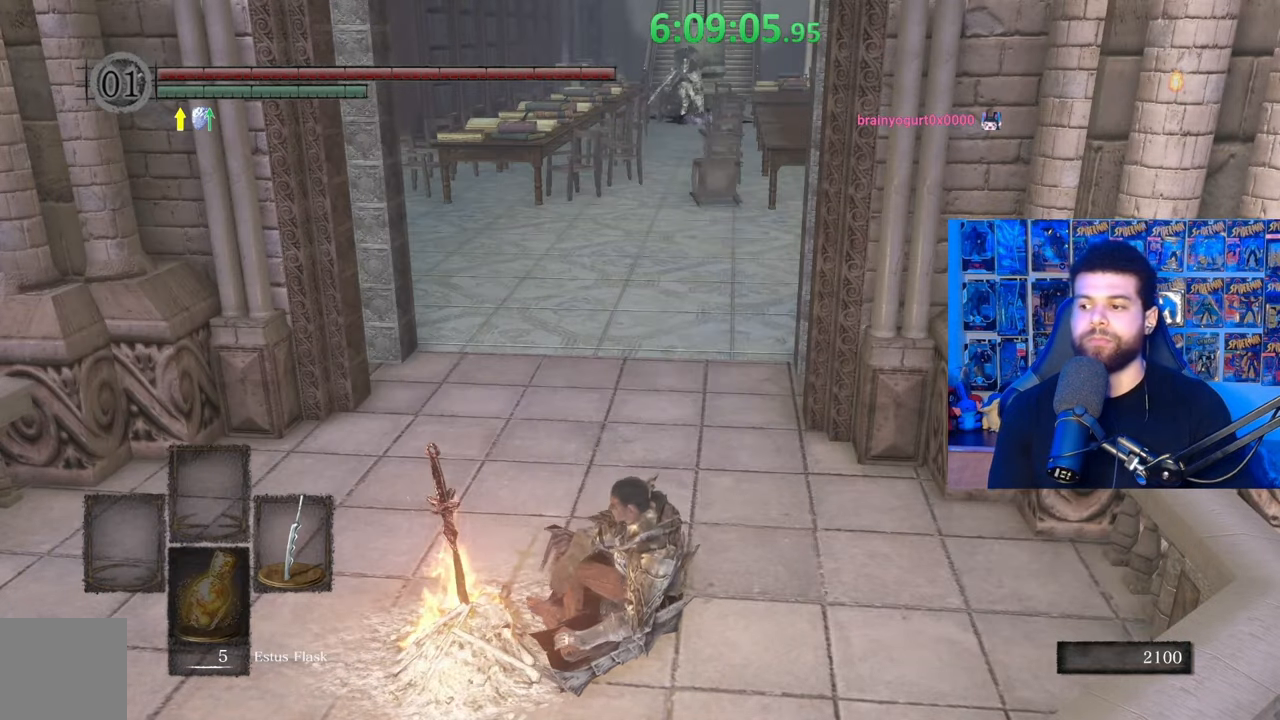
{"buttons": [], "left_stick": "left", "right_stick": "center", "events": [[83, "right_stick", "center"], [117, "left_stick", "up-left"], [167, "right_stick", "down-right"], [233, "right_stick", "center"], [433, "left_stick", "left"]]}
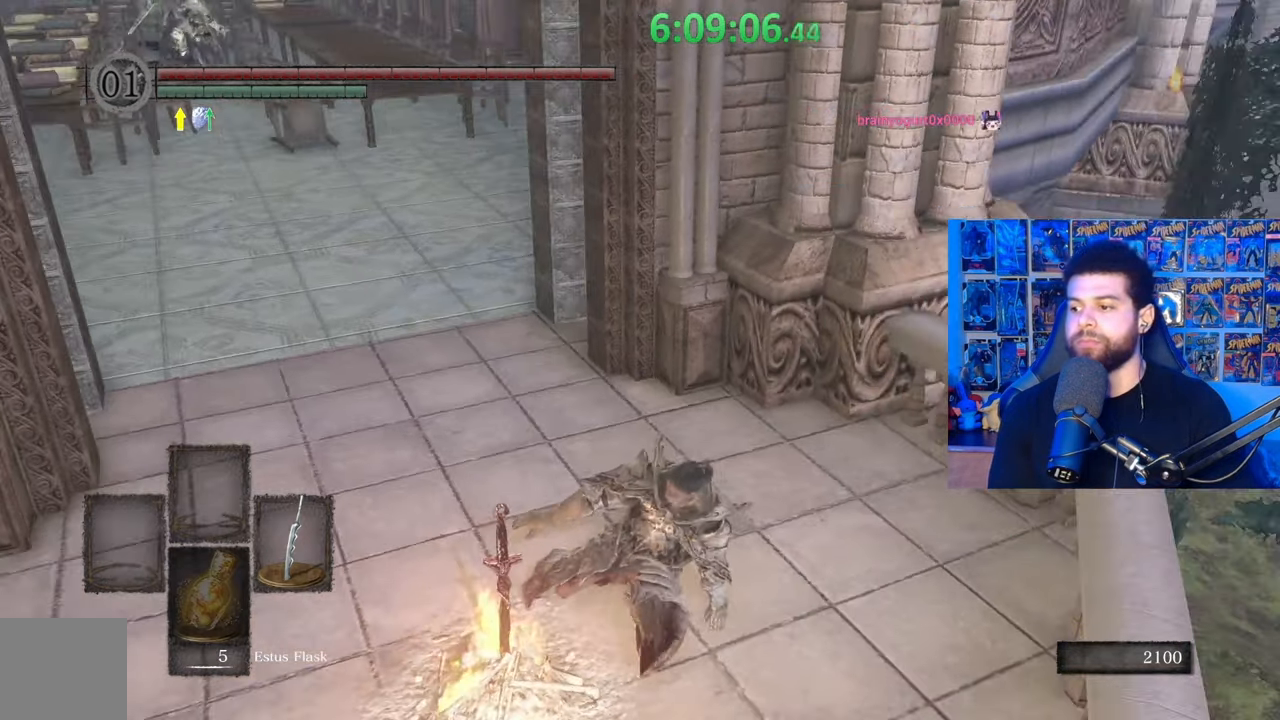
{"buttons": ["B"], "left_stick": "up-left", "right_stick": "center", "events": [[117, "right_stick", "down-left"], [217, "left_stick", "up-left"], [233, "right_stick", "center"], [367, "right_stick", "down-right"], [417, "right_stick", "center"], [483, "B", "down"]]}
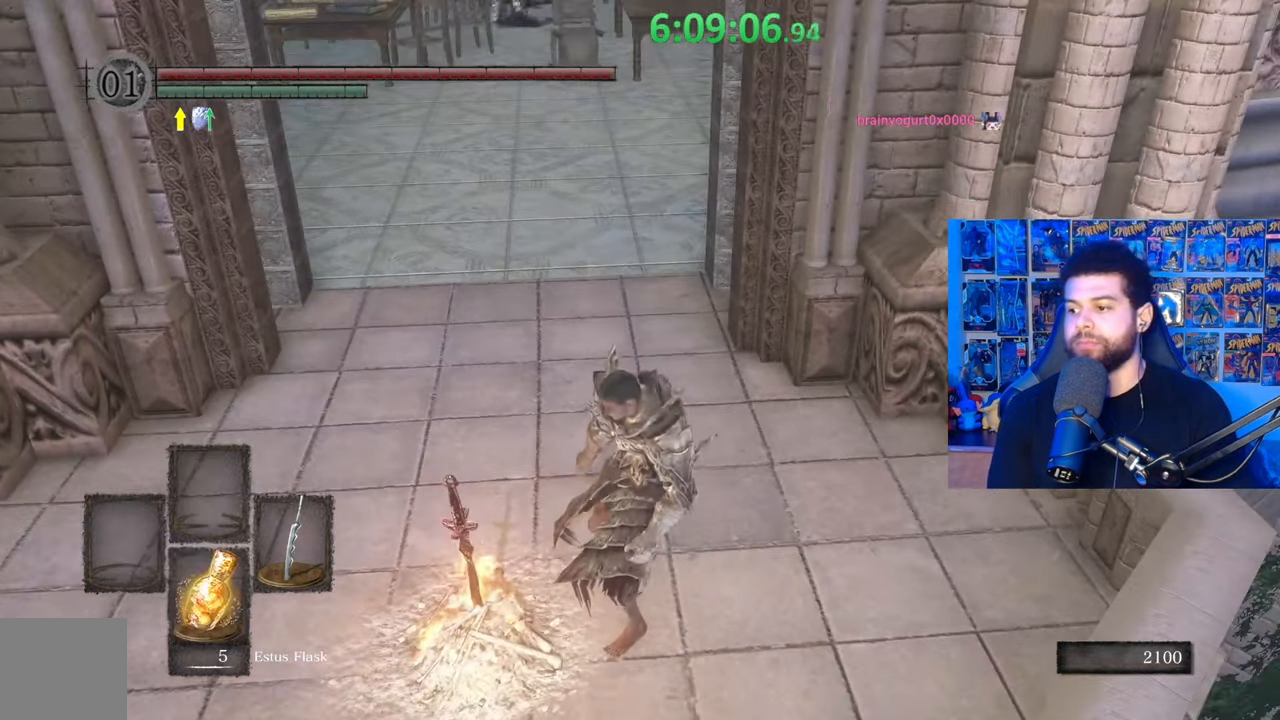
{"buttons": ["B"], "left_stick": "up", "right_stick": "center", "events": [[117, "left_stick", "up"], [383, "right_stick", "left"], [467, "right_stick", "center"]]}
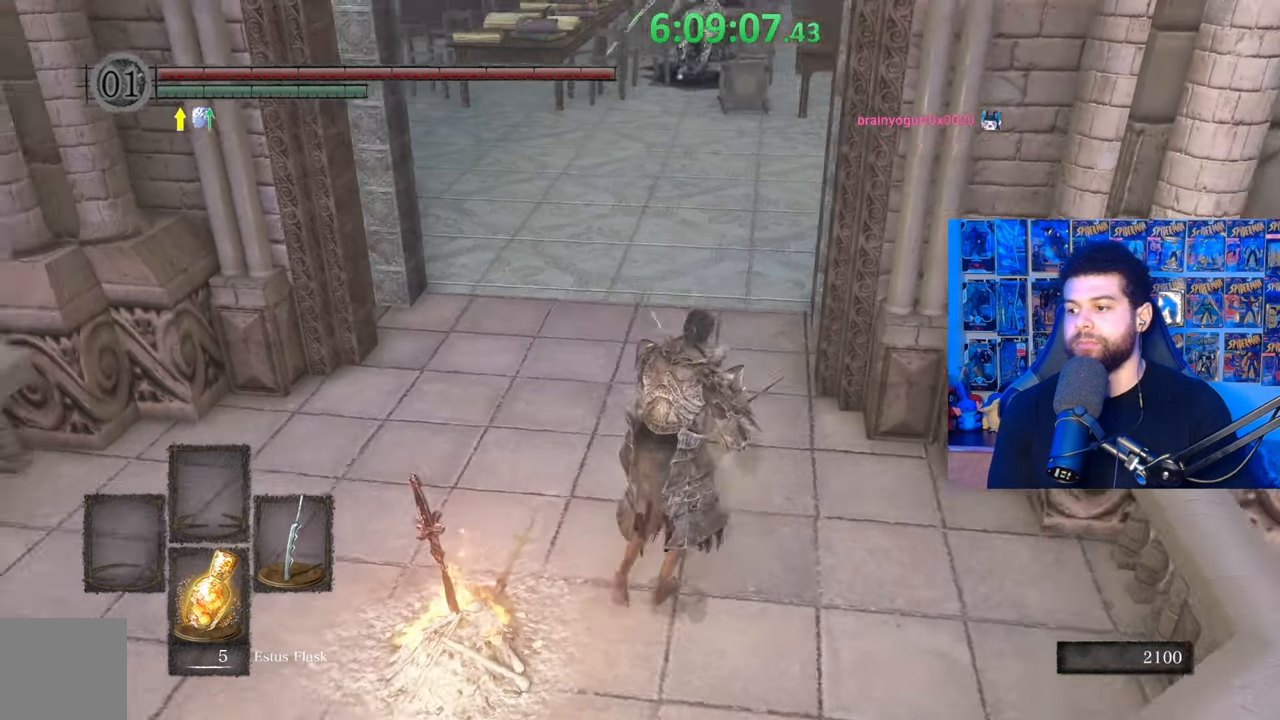
{"buttons": ["B"], "left_stick": "up-left", "right_stick": "center", "events": [[117, "B", "up"], [283, "right_stick", "right"], [333, "left_stick", "up-left"], [333, "right_stick", "center"], [467, "B", "down"]]}
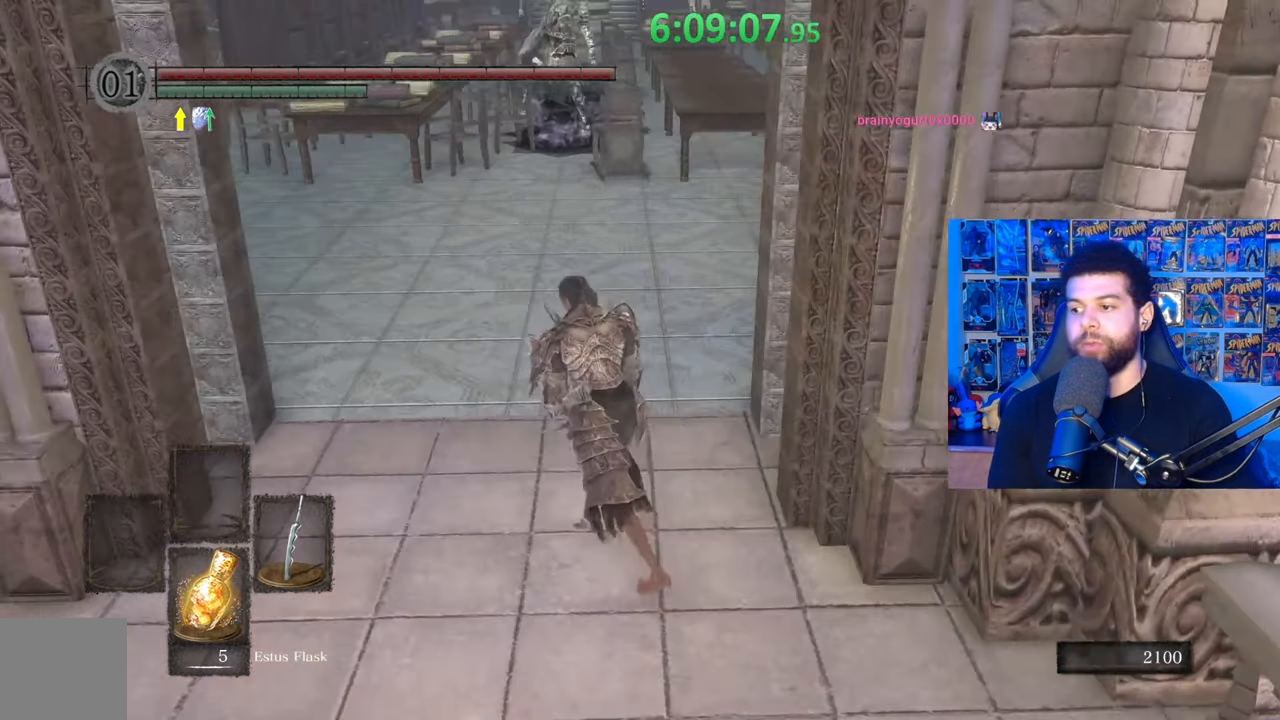
{"buttons": ["B"], "left_stick": "down-left", "right_stick": "center", "events": [[67, "left_stick", "down-left"], [333, "right_stick", "right"], [483, "right_stick", "center"]]}
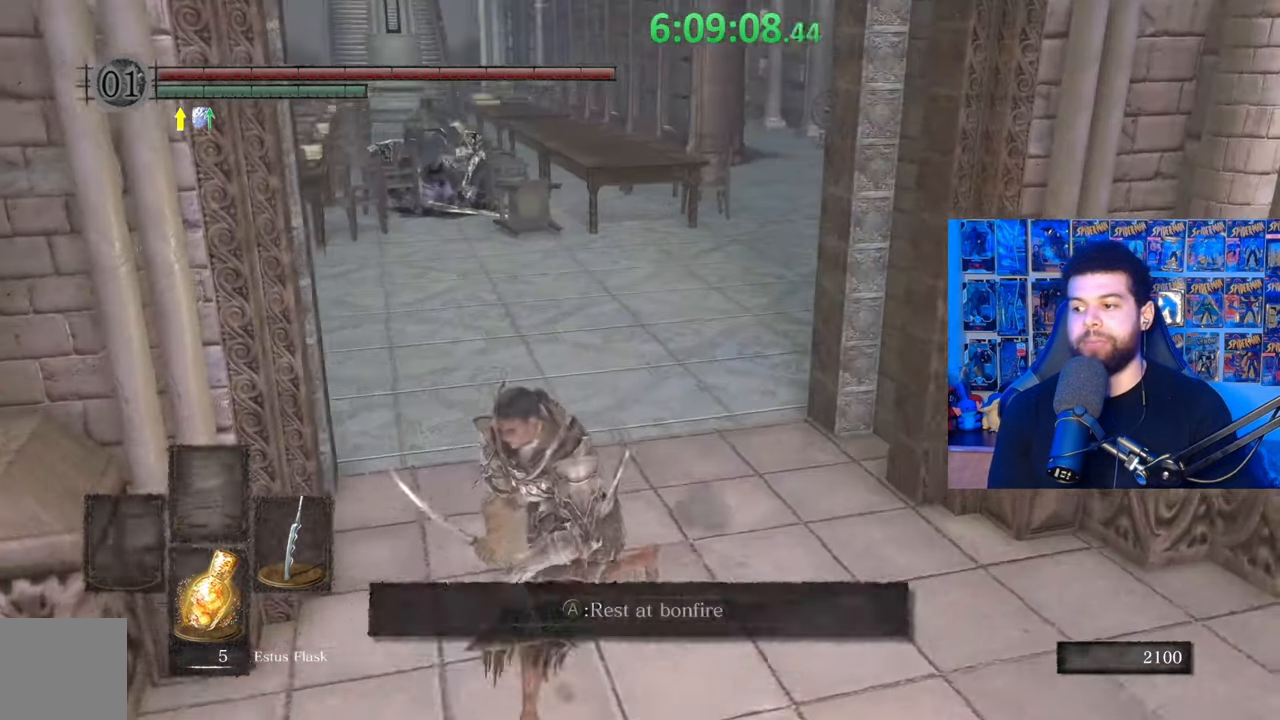
{"buttons": ["B"], "left_stick": "up", "right_stick": "center", "events": [[133, "B", "up"], [317, "left_stick", "up-left"], [333, "right_stick", "right"], [367, "left_stick", "up"], [417, "right_stick", "center"], [483, "B", "down"]]}
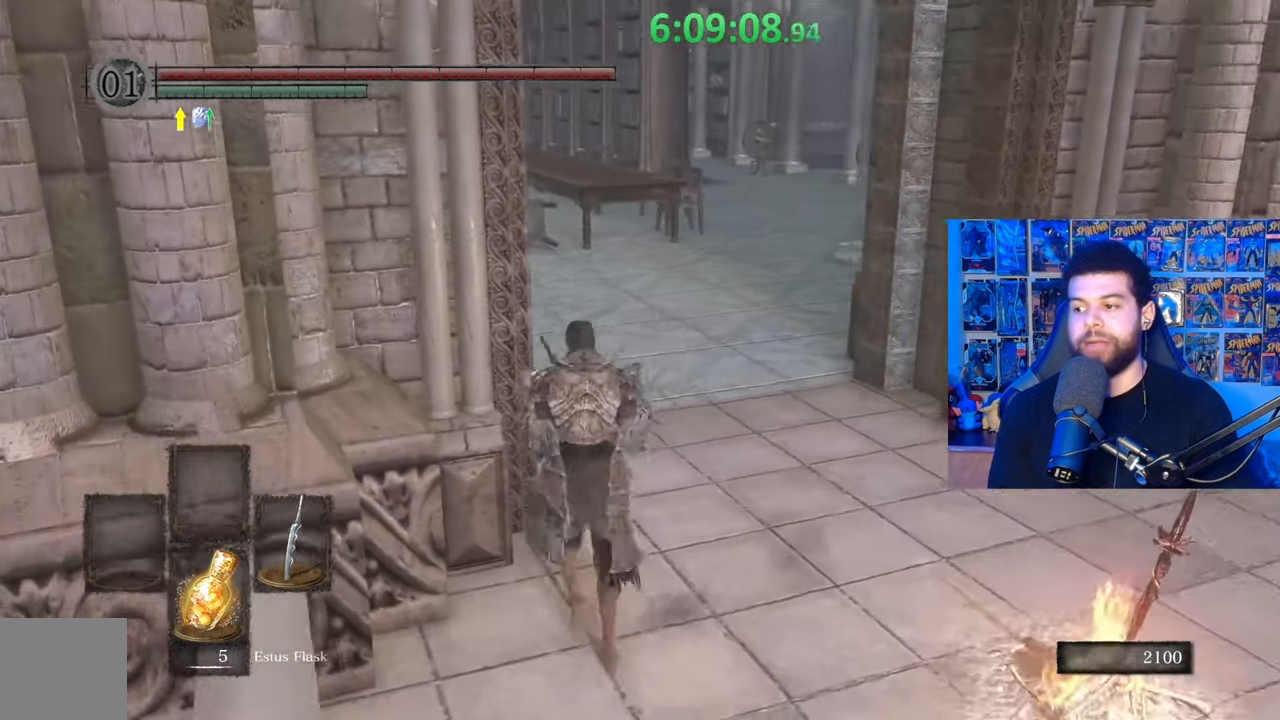
{"buttons": ["B"], "left_stick": "up-right", "right_stick": "center", "events": [[83, "left_stick", "up-right"]]}
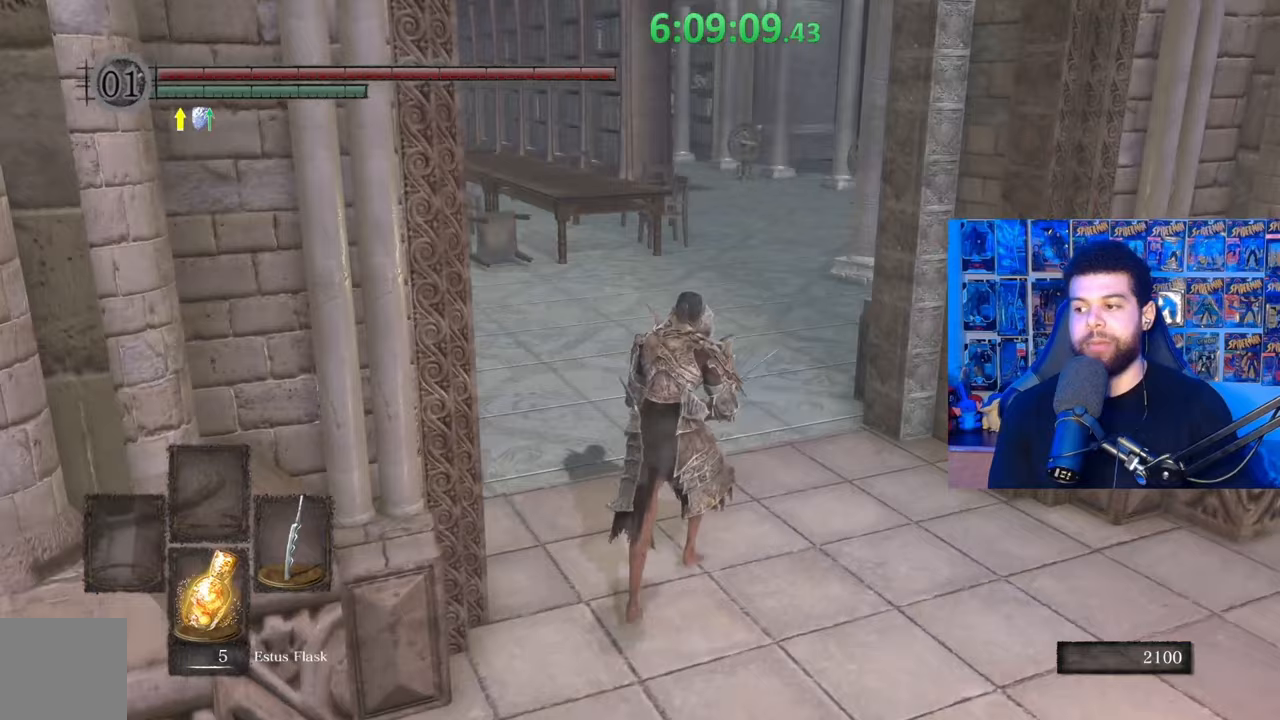
{"buttons": ["B"], "left_stick": "up-right", "right_stick": "center", "events": []}